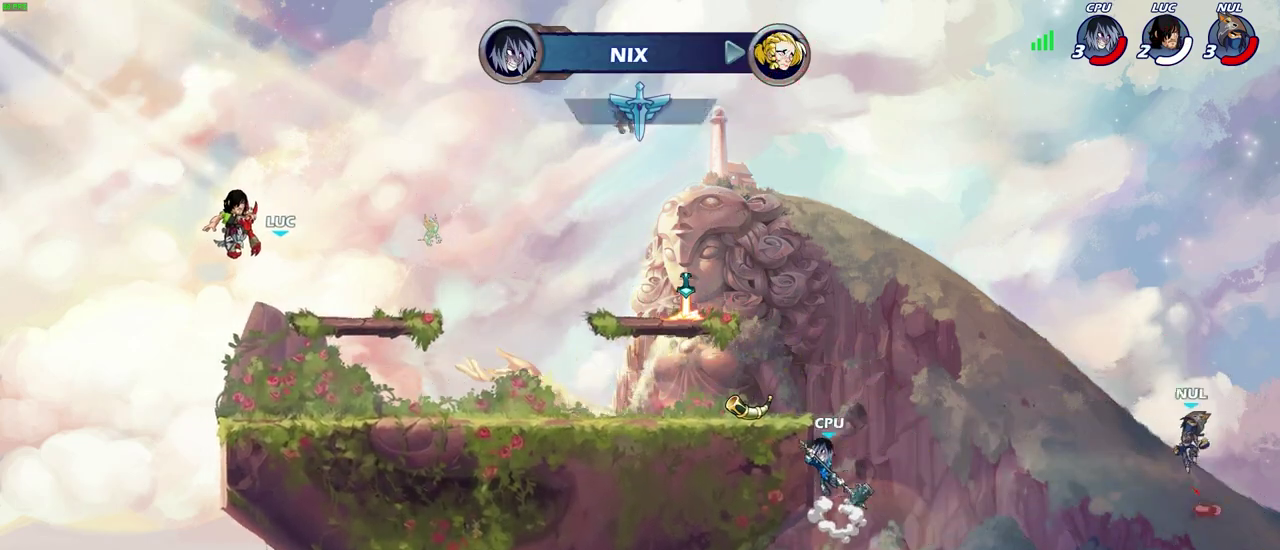
Gameplay with a controller (PlayStation layout); each line is a JSON object with the inputs held at the frame after it (dt_ms = milliseconds from this image to that frame). "events" lists button and stick changes between this image and that frame as [ms after this image, input, new state], when the widget could be followed in between.
{"dt_ms": 700, "buttons": [], "left_stick": "center", "right_stick": "center", "events": []}
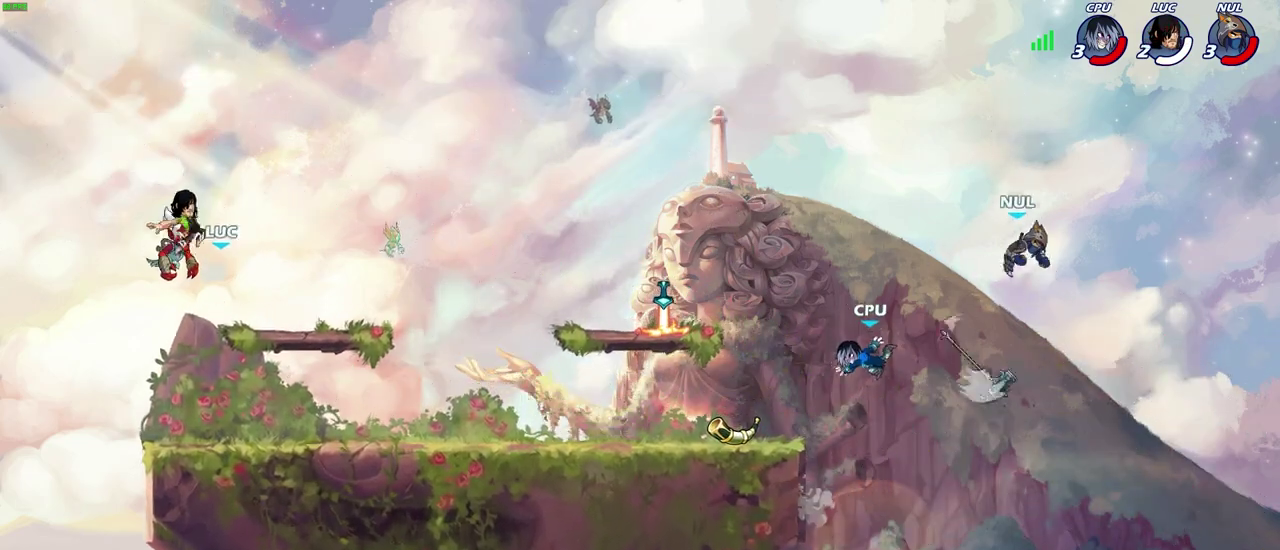
{"dt_ms": 700, "buttons": [], "left_stick": "center", "right_stick": "center", "events": []}
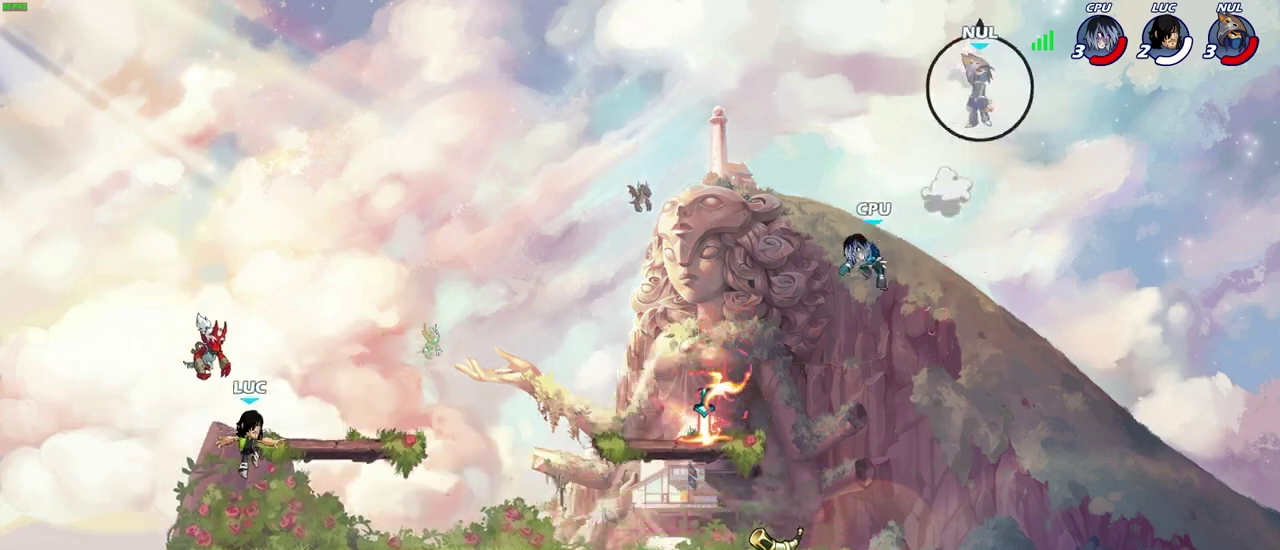
{"dt_ms": 300, "buttons": [], "left_stick": "up-right", "right_stick": "center", "events": [[67, "left_stick", "right"], [117, "left_stick", "up-right"], [150, "R2", "down"], [200, "CROSS", "down"], [300, "CROSS", "up"], [300, "R2", "up"]]}
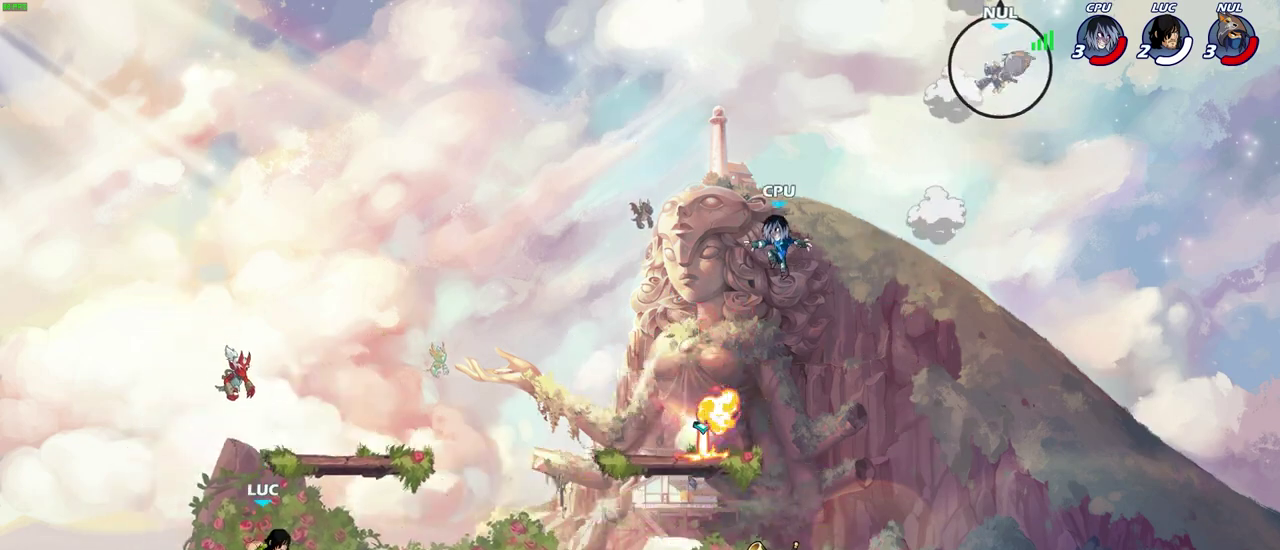
{"dt_ms": 600, "buttons": [], "left_stick": "right", "right_stick": "center", "events": [[50, "left_stick", "right"], [150, "left_stick", "down-right"], [333, "left_stick", "right"]]}
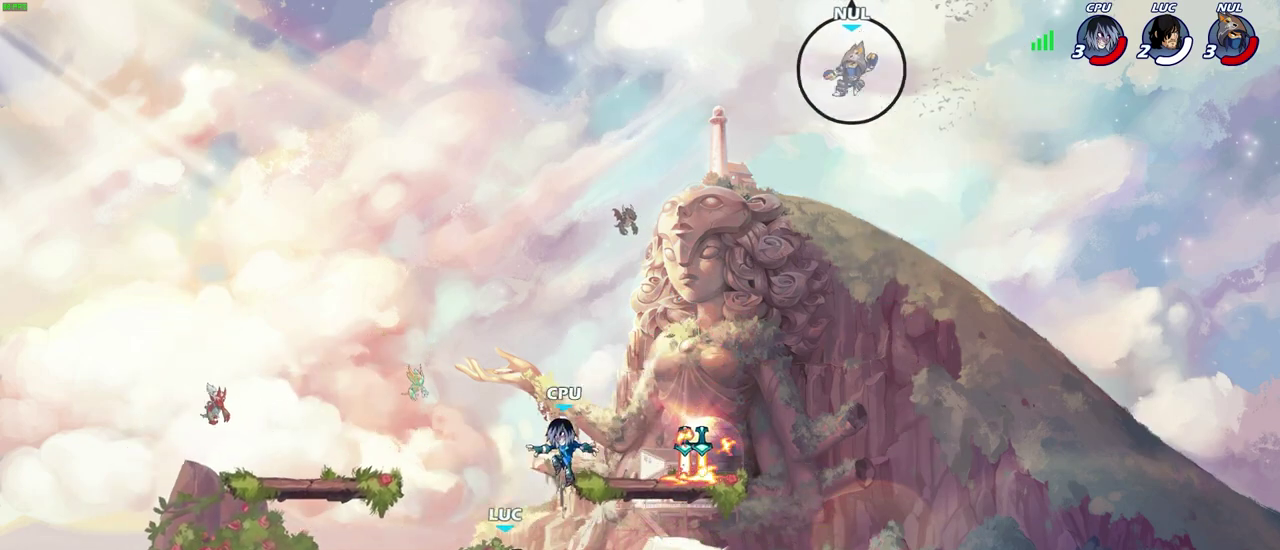
{"dt_ms": 400, "buttons": [], "left_stick": "left", "right_stick": "center", "events": [[267, "CROSS", "down"], [383, "CROSS", "up"], [400, "left_stick", "left"]]}
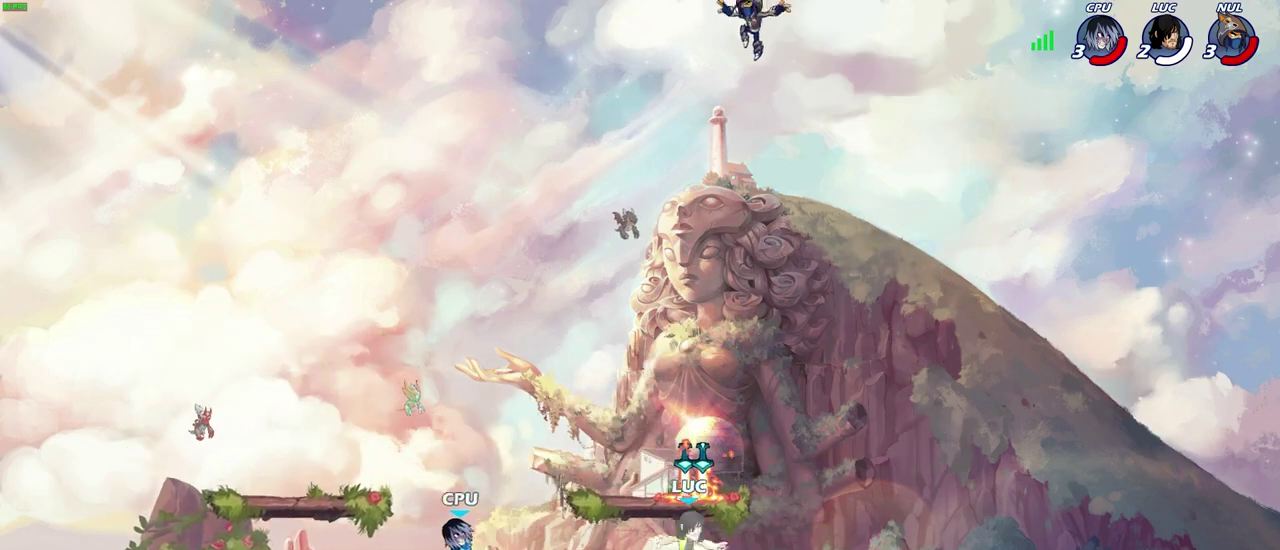
{"dt_ms": 400, "buttons": ["R2"], "left_stick": "up-left", "right_stick": "center", "events": [[33, "left_stick", "down-left"], [83, "R1", "down"], [183, "R1", "up"], [383, "left_stick", "up-left"], [400, "R2", "down"]]}
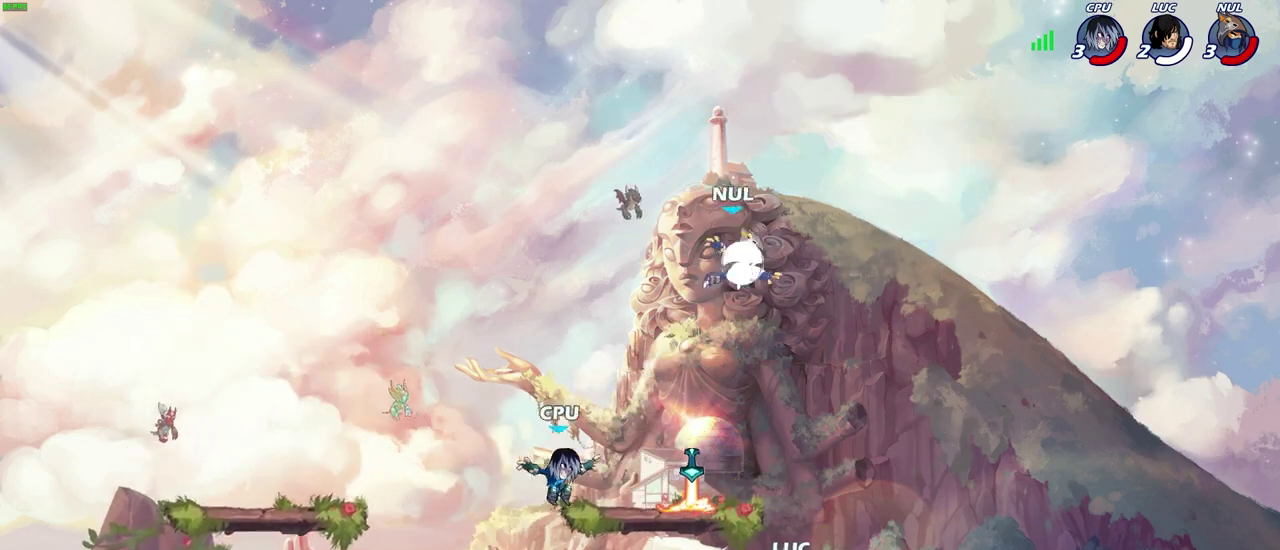
{"dt_ms": 700, "buttons": [], "left_stick": "center", "right_stick": "center", "events": [[33, "CIRCLE", "down"], [50, "left_stick", "center"], [100, "CIRCLE", "up"], [100, "R2", "up"]]}
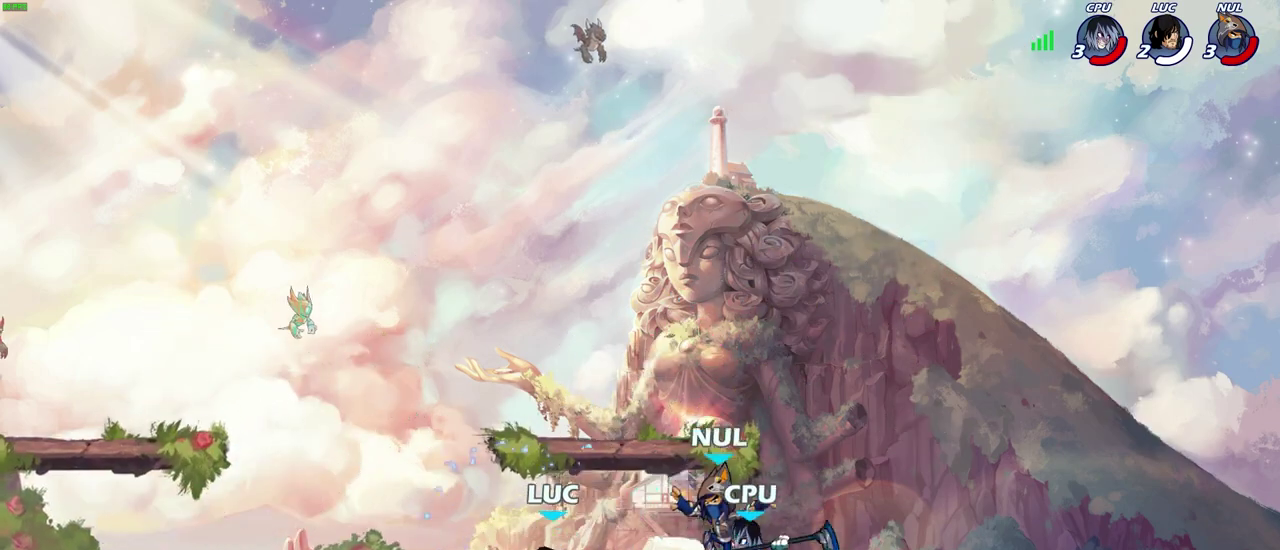
{"dt_ms": 400, "buttons": [], "left_stick": "down-left", "right_stick": "center", "events": [[50, "left_stick", "up-left"], [150, "CROSS", "down"], [150, "R2", "down"], [317, "CROSS", "up"], [333, "R2", "up"], [400, "left_stick", "down-left"]]}
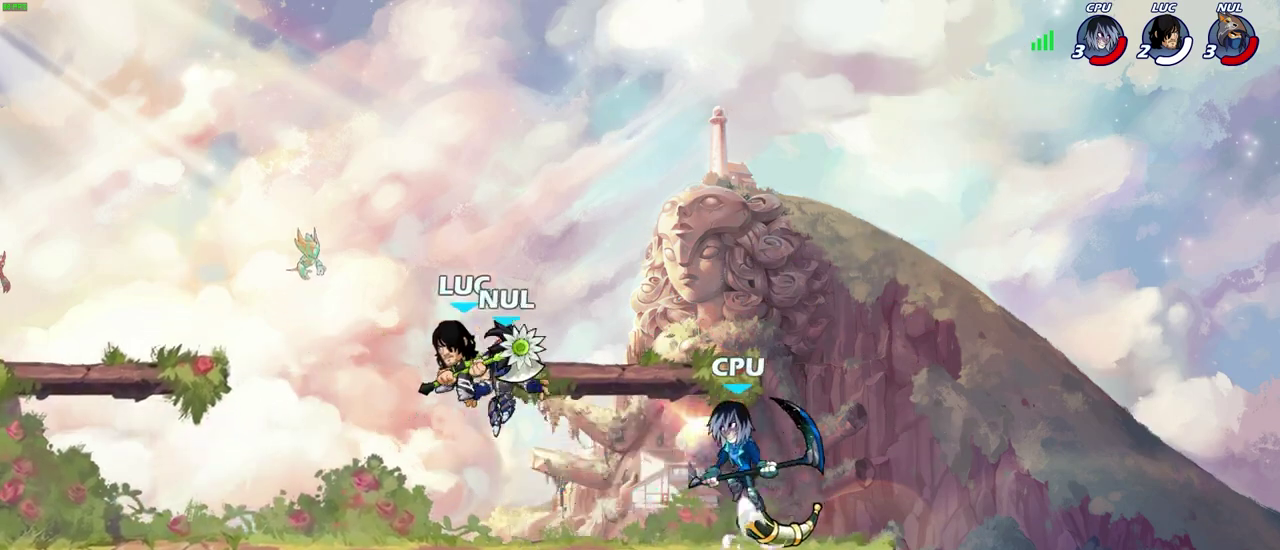
{"dt_ms": 500, "buttons": [], "left_stick": "left", "right_stick": "center", "events": [[100, "SQUARE", "down"], [100, "left_stick", "right"], [167, "SQUARE", "up"], [167, "left_stick", "up-left"], [217, "left_stick", "left"]]}
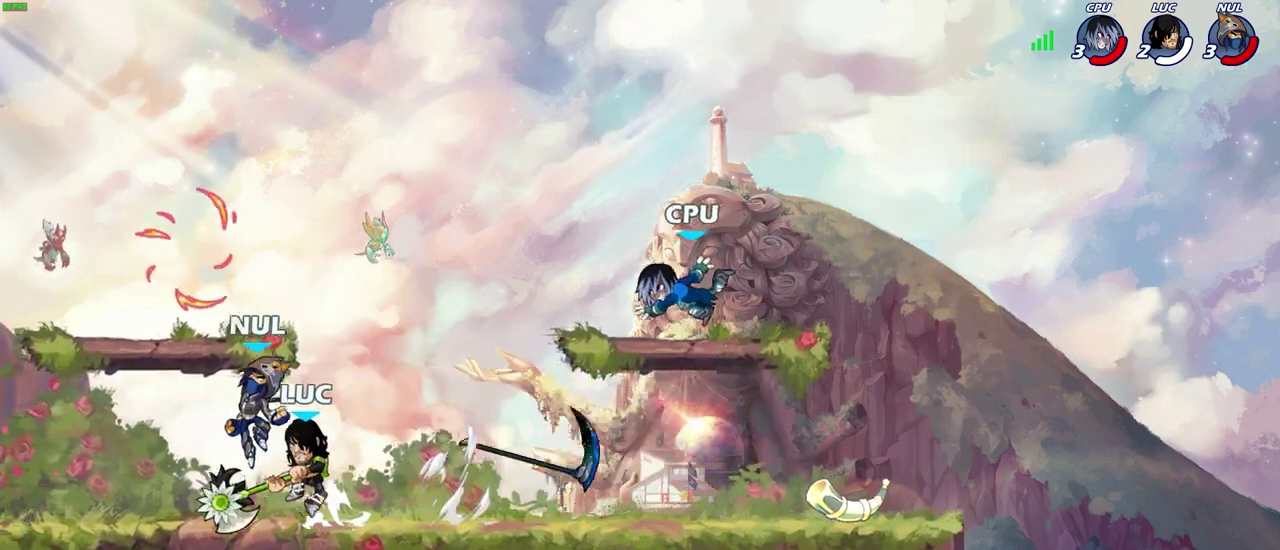
{"dt_ms": 300, "buttons": ["CROSS", "R2"], "left_stick": "up-right", "right_stick": "center", "events": [[100, "left_stick", "up-left"], [150, "left_stick", "up-right"], [233, "left_stick", "right"], [267, "CROSS", "down"], [283, "left_stick", "up-right"], [300, "R2", "down"]]}
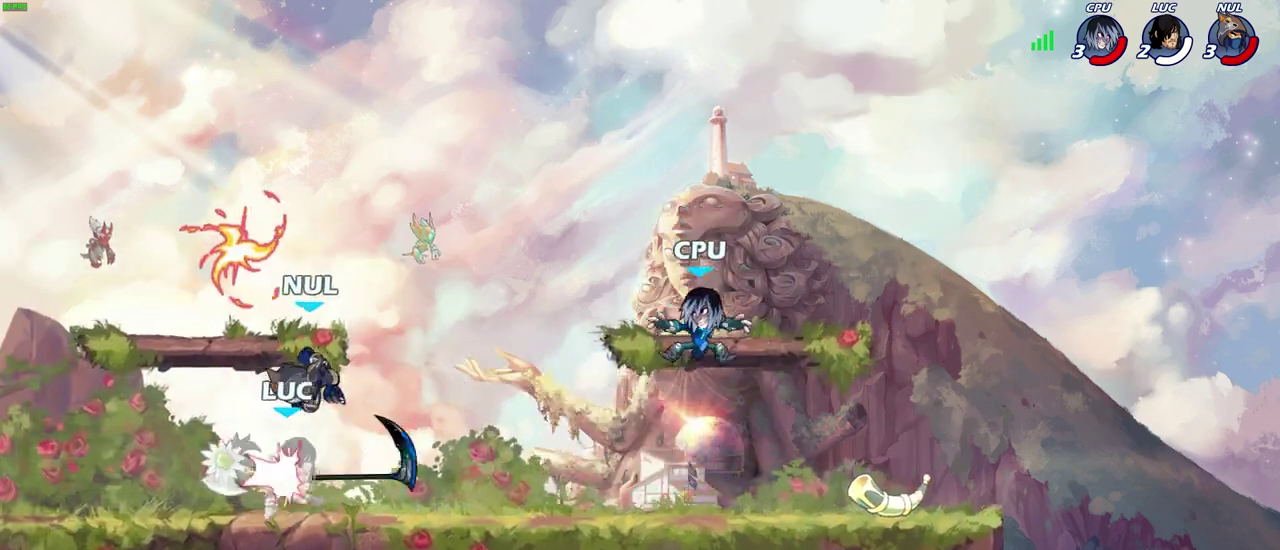
{"dt_ms": 800, "buttons": [], "left_stick": "center", "right_stick": "center", "events": [[117, "CROSS", "up"], [150, "R2", "up"], [267, "CROSS", "down"], [383, "CROSS", "up"], [483, "left_stick", "down"], [517, "CIRCLE", "down"], [633, "CIRCLE", "up"], [733, "left_stick", "center"]]}
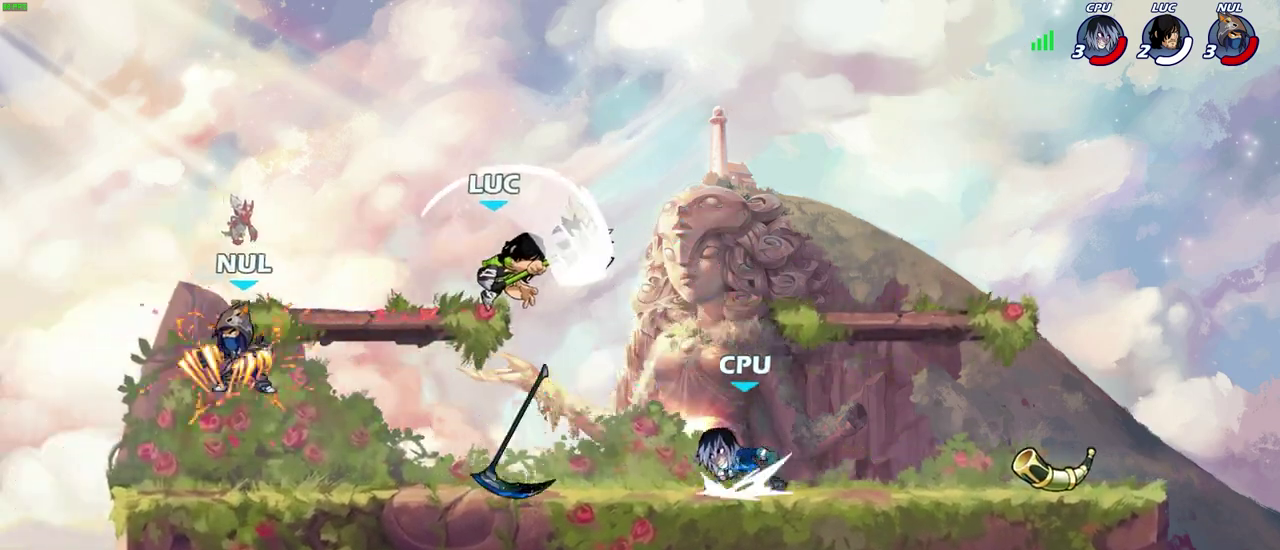
{"dt_ms": 400, "buttons": [], "left_stick": "up-right", "right_stick": "center", "events": [[67, "left_stick", "left"], [150, "left_stick", "up-left"], [233, "left_stick", "center"], [400, "left_stick", "up-right"]]}
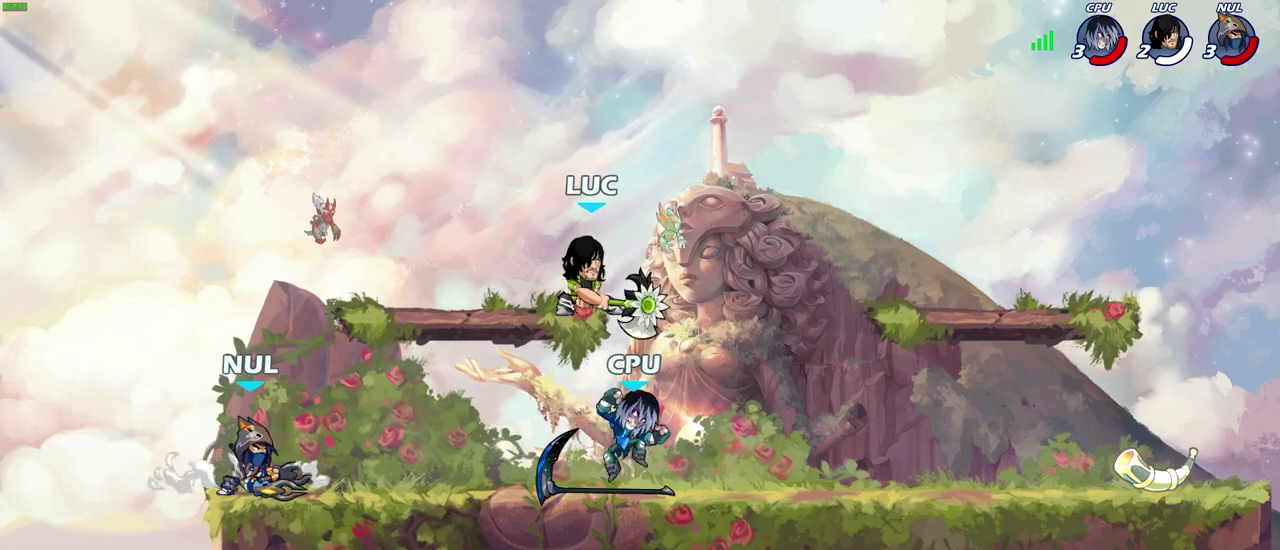
{"dt_ms": 300, "buttons": [], "left_stick": "right", "right_stick": "center", "events": [[100, "CROSS", "down"], [200, "CROSS", "up"], [283, "left_stick", "right"]]}
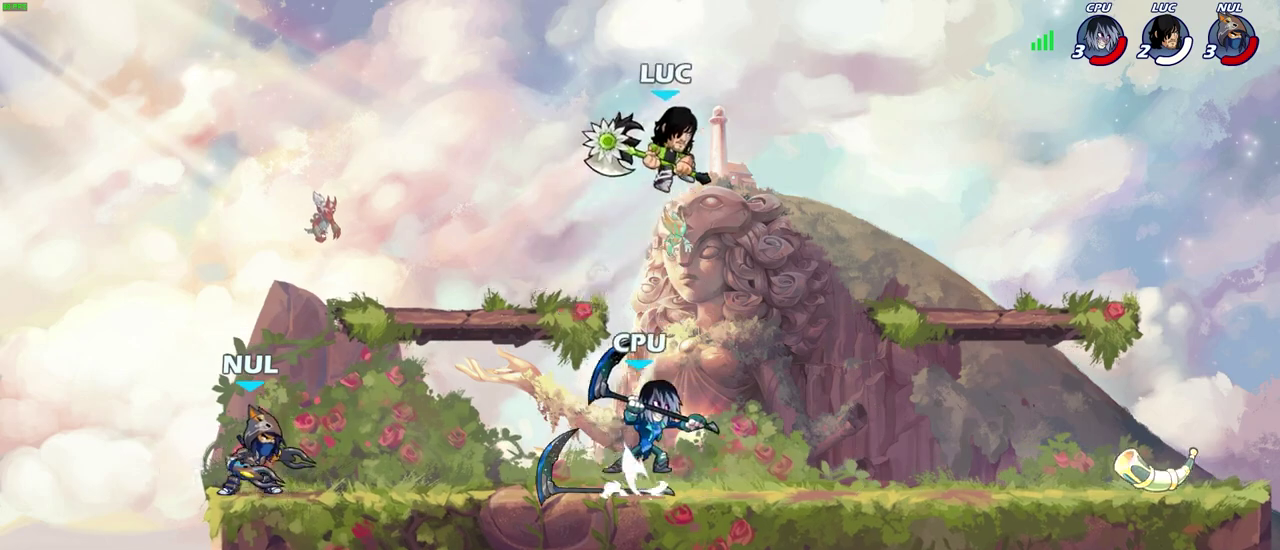
{"dt_ms": 800, "buttons": [], "left_stick": "center", "right_stick": "center", "events": [[17, "left_stick", "down-right"], [83, "left_stick", "down-left"], [133, "SQUARE", "down"], [217, "SQUARE", "up"], [300, "left_stick", "right"], [667, "left_stick", "center"]]}
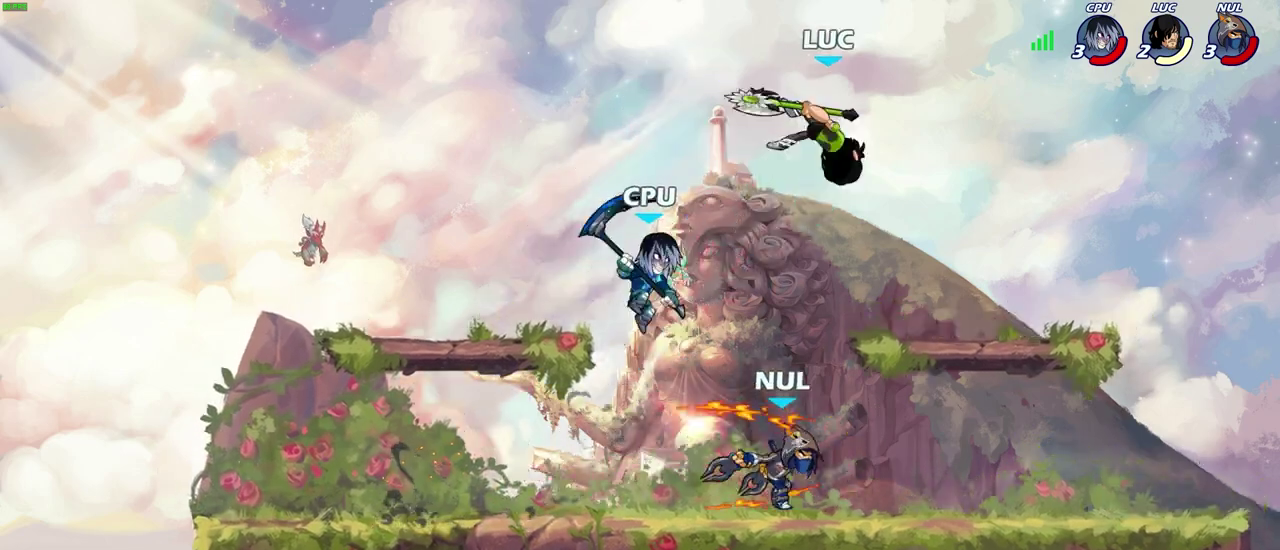
{"dt_ms": 400, "buttons": ["R2"], "left_stick": "left", "right_stick": "center", "events": [[33, "left_stick", "right"], [250, "R2", "down"], [400, "left_stick", "left"]]}
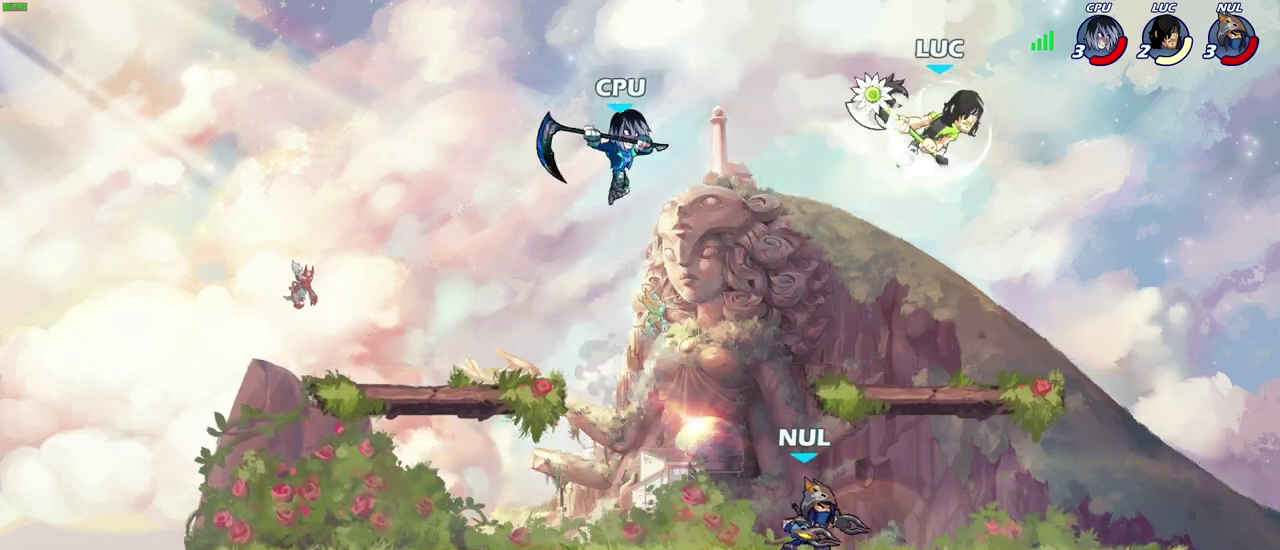
{"dt_ms": 400, "buttons": [], "left_stick": "down-right", "right_stick": "center", "events": [[33, "R2", "up"], [300, "left_stick", "down-right"]]}
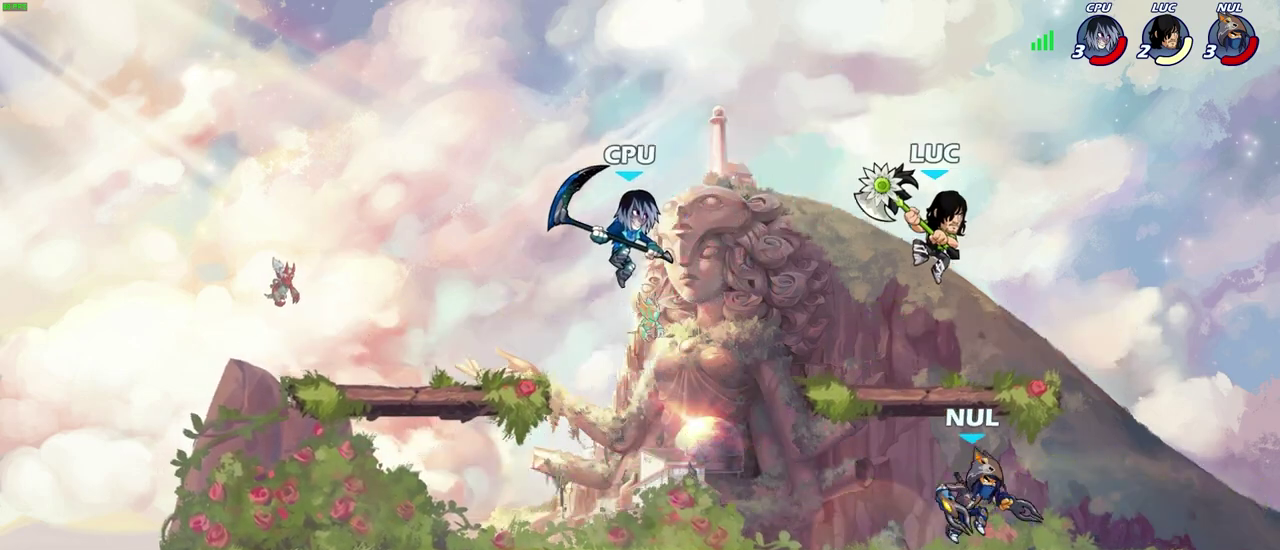
{"dt_ms": 700, "buttons": [], "left_stick": "center", "right_stick": "center", "events": [[283, "left_stick", "down-left"], [383, "CIRCLE", "down"], [467, "CIRCLE", "up"], [483, "left_stick", "center"]]}
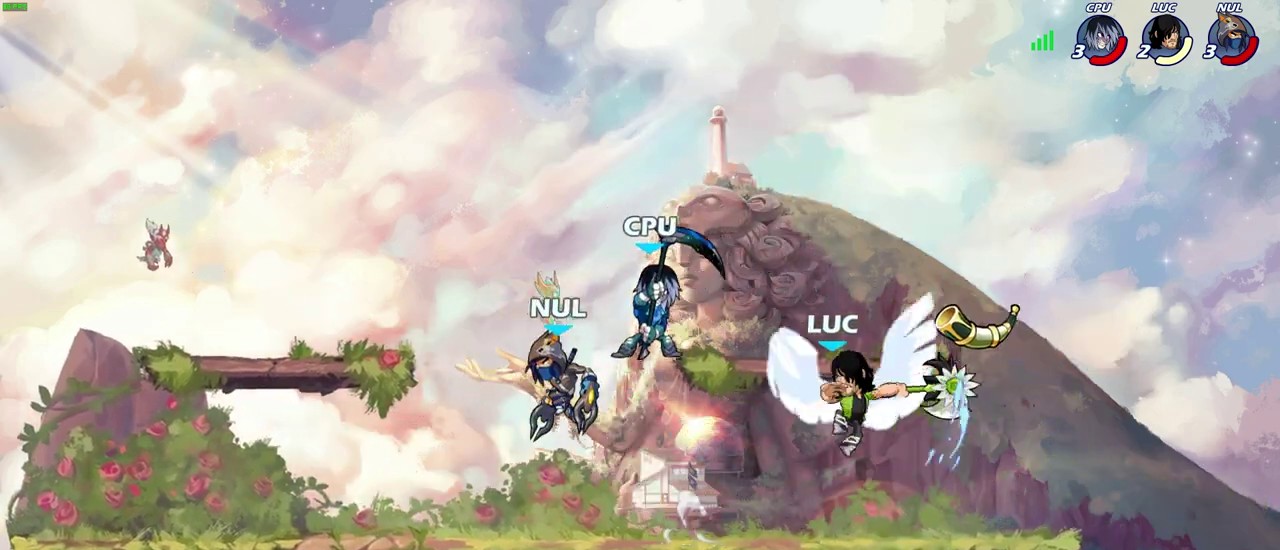
{"dt_ms": 400, "buttons": [], "left_stick": "center", "right_stick": "center", "events": [[100, "left_stick", "up-left"], [300, "left_stick", "center"]]}
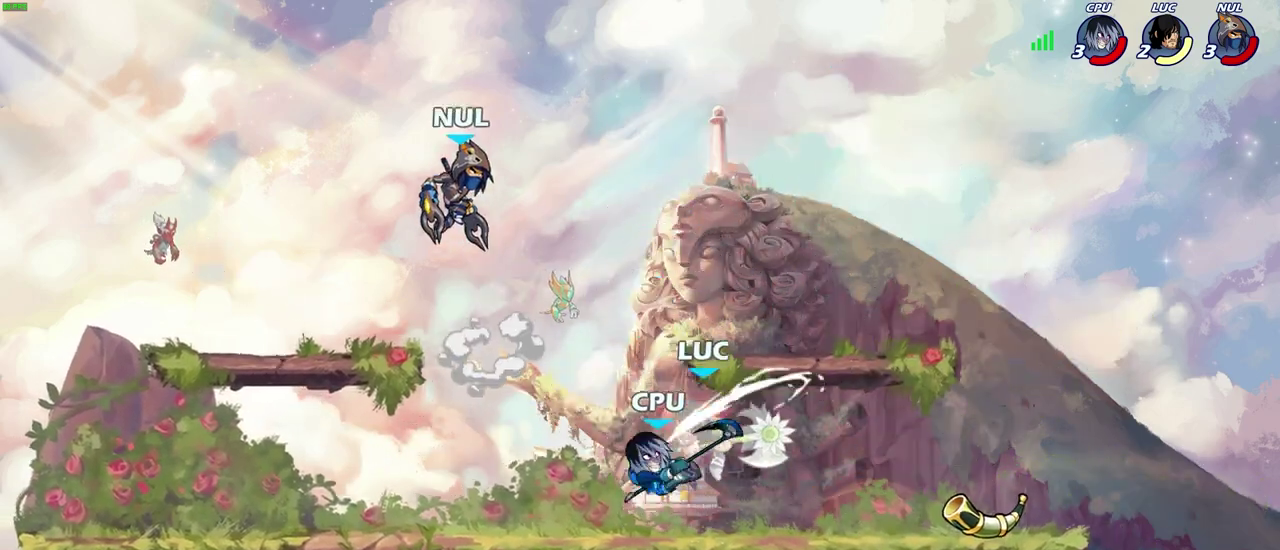
{"dt_ms": 400, "buttons": [], "left_stick": "up-right", "right_stick": "center", "events": [[183, "left_stick", "up-right"], [283, "left_stick", "center"], [383, "left_stick", "up-right"]]}
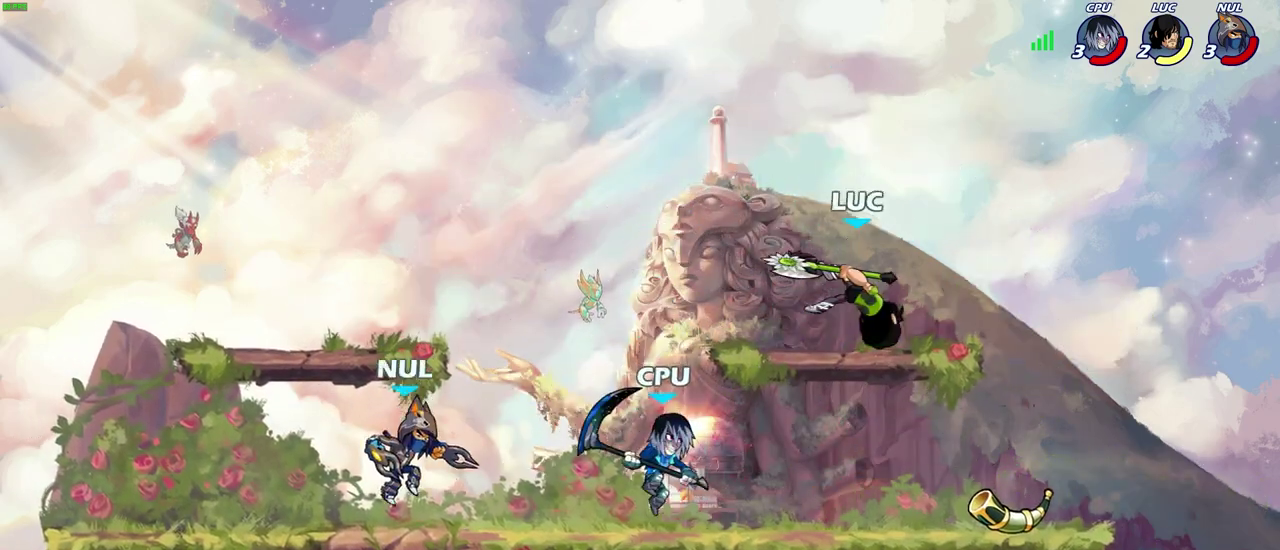
{"dt_ms": 800, "buttons": [], "left_stick": "left", "right_stick": "center", "events": [[67, "left_stick", "right"], [183, "R2", "down"], [350, "left_stick", "left"], [367, "R2", "up"], [600, "SQUARE", "down"], [683, "SQUARE", "up"]]}
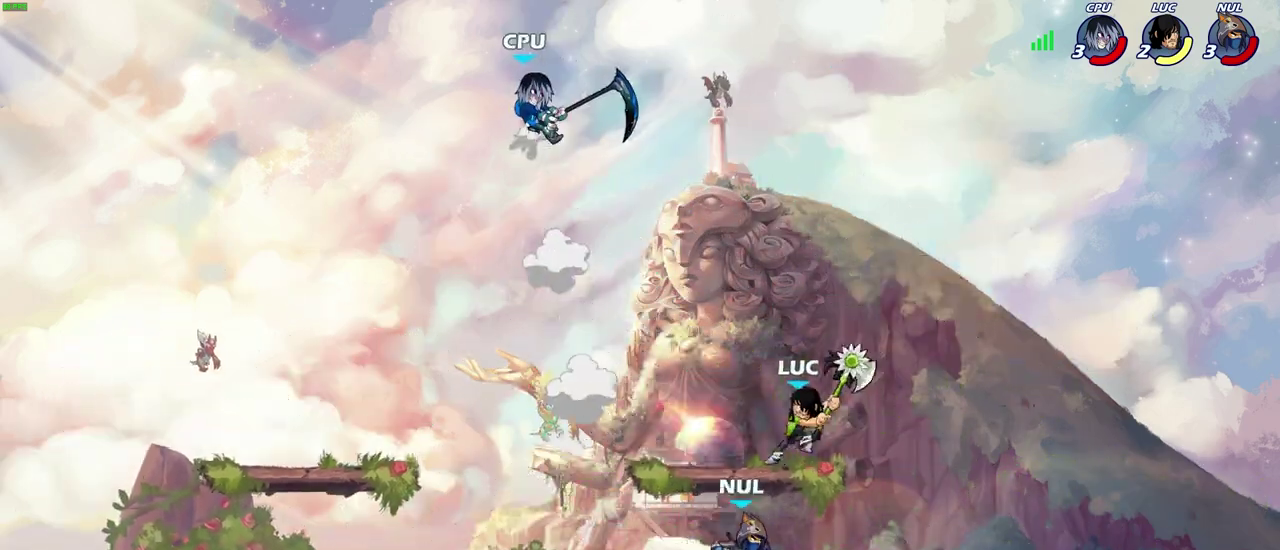
{"dt_ms": 300, "buttons": [], "left_stick": "right", "right_stick": "center", "events": [[50, "left_stick", "center"], [200, "left_stick", "right"]]}
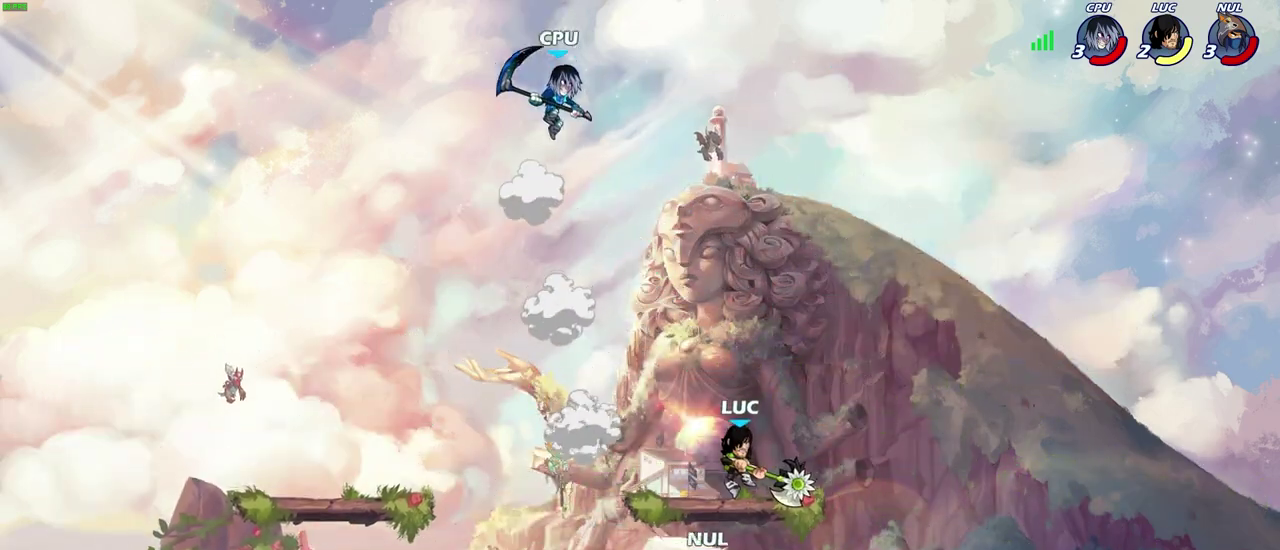
{"dt_ms": 400, "buttons": [], "left_stick": "up", "right_stick": "center", "events": [[50, "left_stick", "center"], [133, "left_stick", "right"], [267, "left_stick", "up-left"], [283, "CROSS", "down"], [317, "SQUARE", "down"], [350, "CROSS", "up"], [367, "left_stick", "up"], [383, "SQUARE", "up"]]}
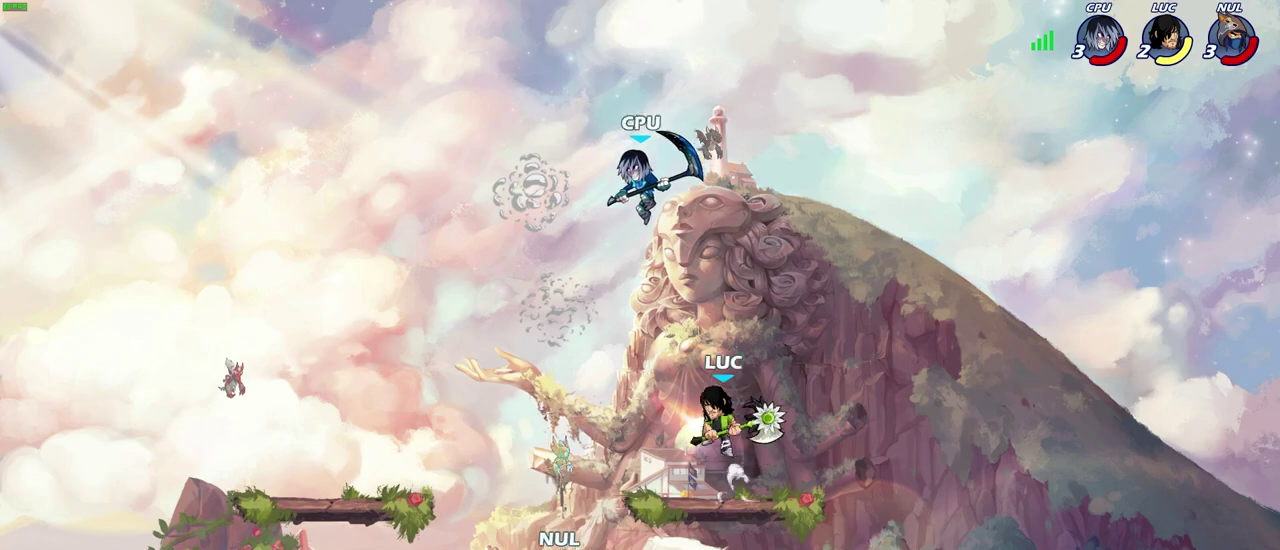
{"dt_ms": 700, "buttons": [], "left_stick": "left", "right_stick": "center", "events": [[67, "left_stick", "up-right"], [167, "left_stick", "right"], [483, "left_stick", "down"], [533, "left_stick", "down-left"], [700, "left_stick", "left"]]}
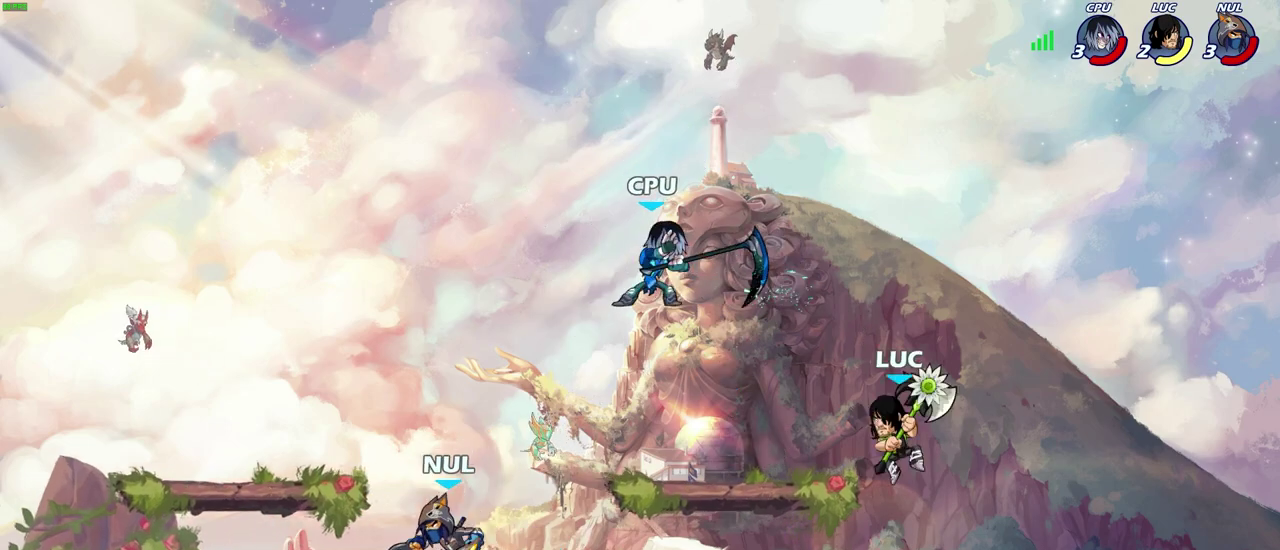
{"dt_ms": 400, "buttons": [], "left_stick": "right", "right_stick": "center", "events": [[233, "left_stick", "up-left"], [317, "left_stick", "right"]]}
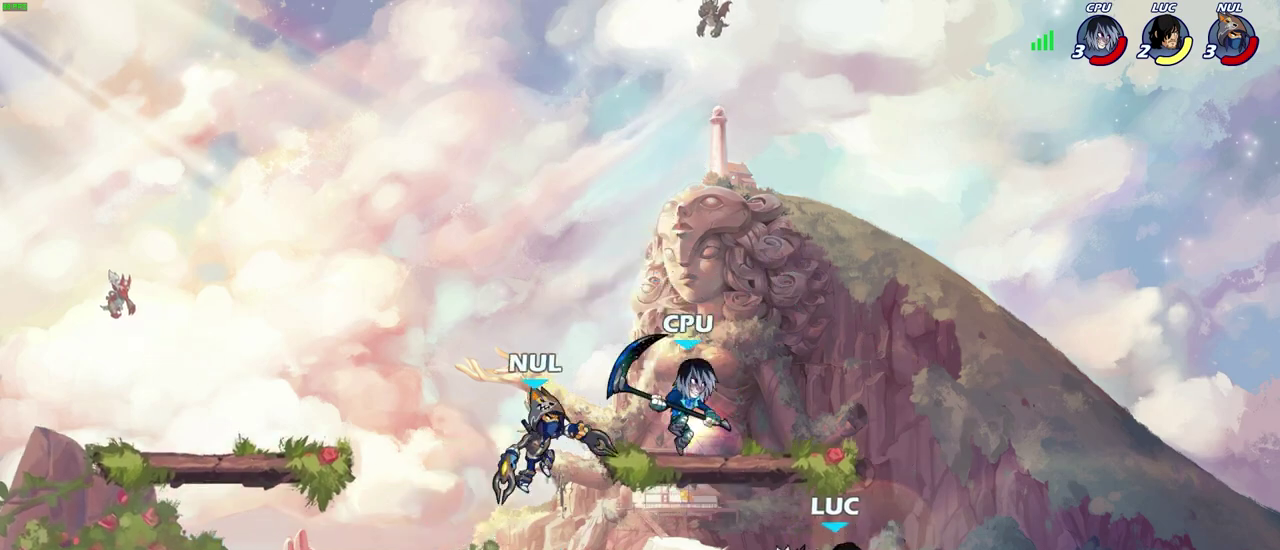
{"dt_ms": 500, "buttons": [], "left_stick": "center", "right_stick": "center", "events": [[200, "left_stick", "center"], [233, "CIRCLE", "down"], [283, "CIRCLE", "up"]]}
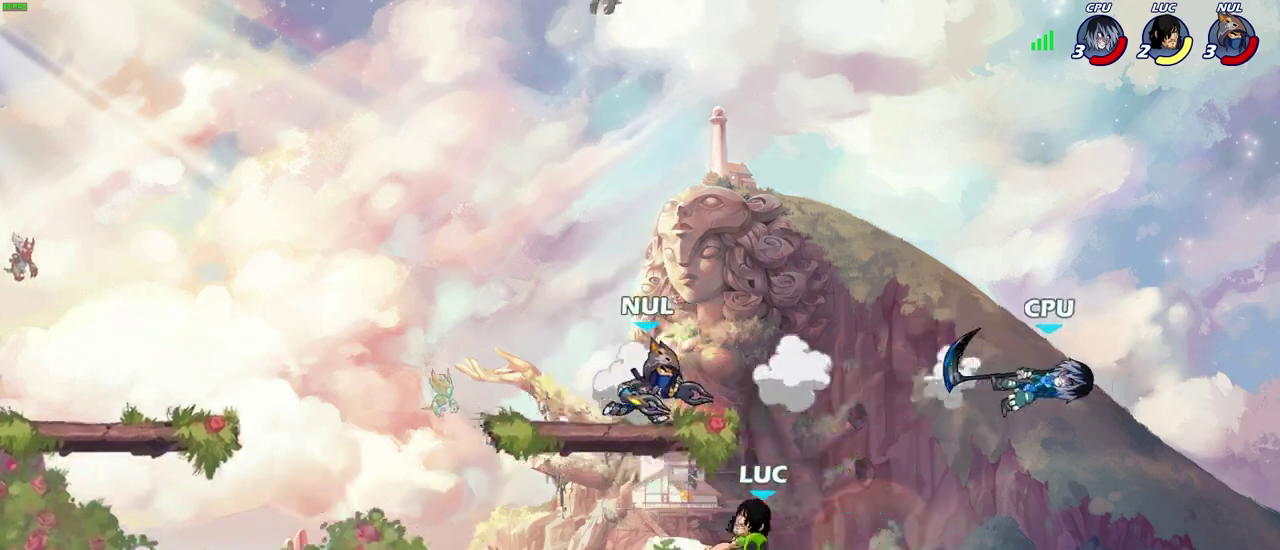
{"dt_ms": 500, "buttons": [], "left_stick": "left", "right_stick": "center", "events": [[433, "left_stick", "left"]]}
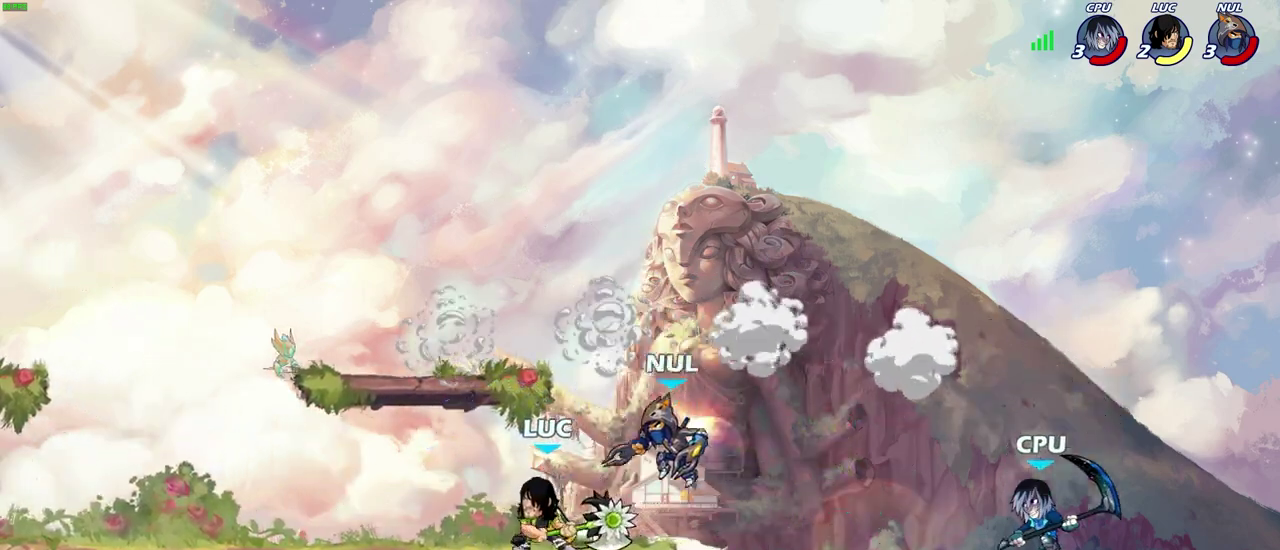
{"dt_ms": 600, "buttons": [], "left_stick": "right", "right_stick": "center", "events": [[467, "left_stick", "up-right"], [550, "left_stick", "right"]]}